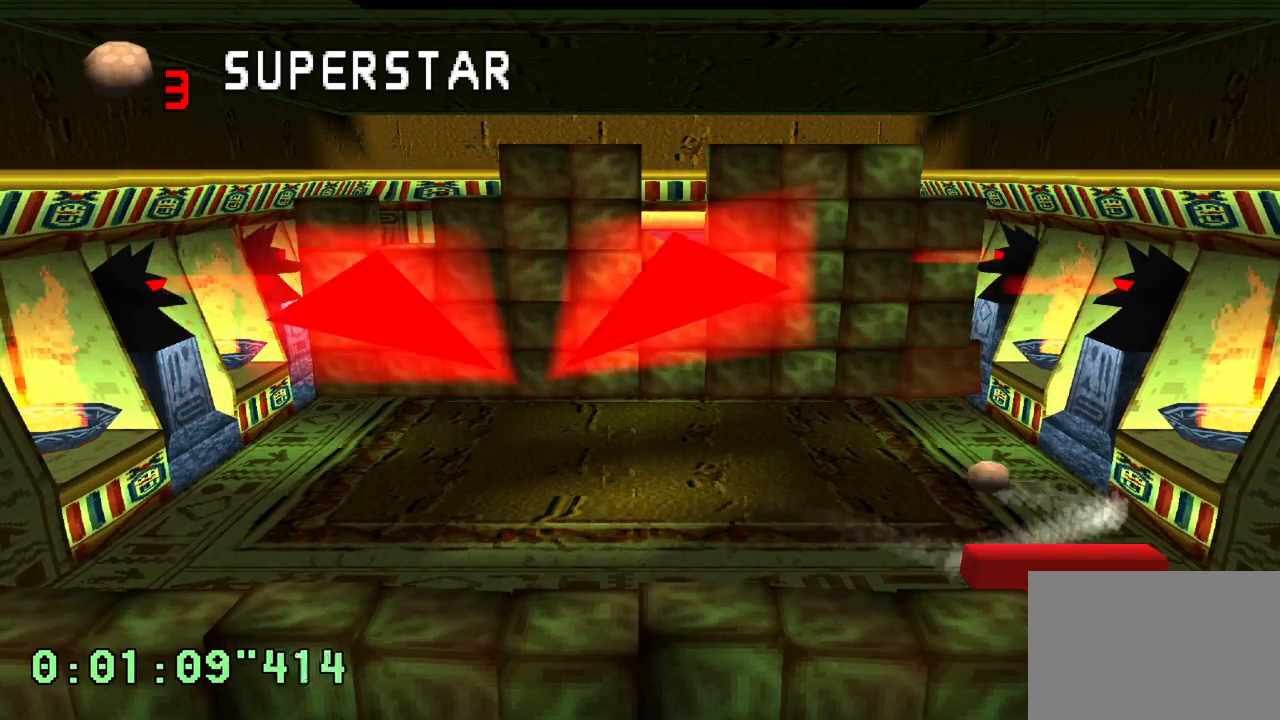
Gameplay with a controller (PlayStation layout); each line is a JSON object with the inputs held at the frame after it. "events" lists button and stick changes between this image and that frame as [ms after this image, input, new state], when the widget could be followed in between. Not read: L3 R3.
{"buttons": ["DPAD_LEFT"], "left_stick": "center", "right_stick": "center", "events": [[17, "DPAD_LEFT", "down"]]}
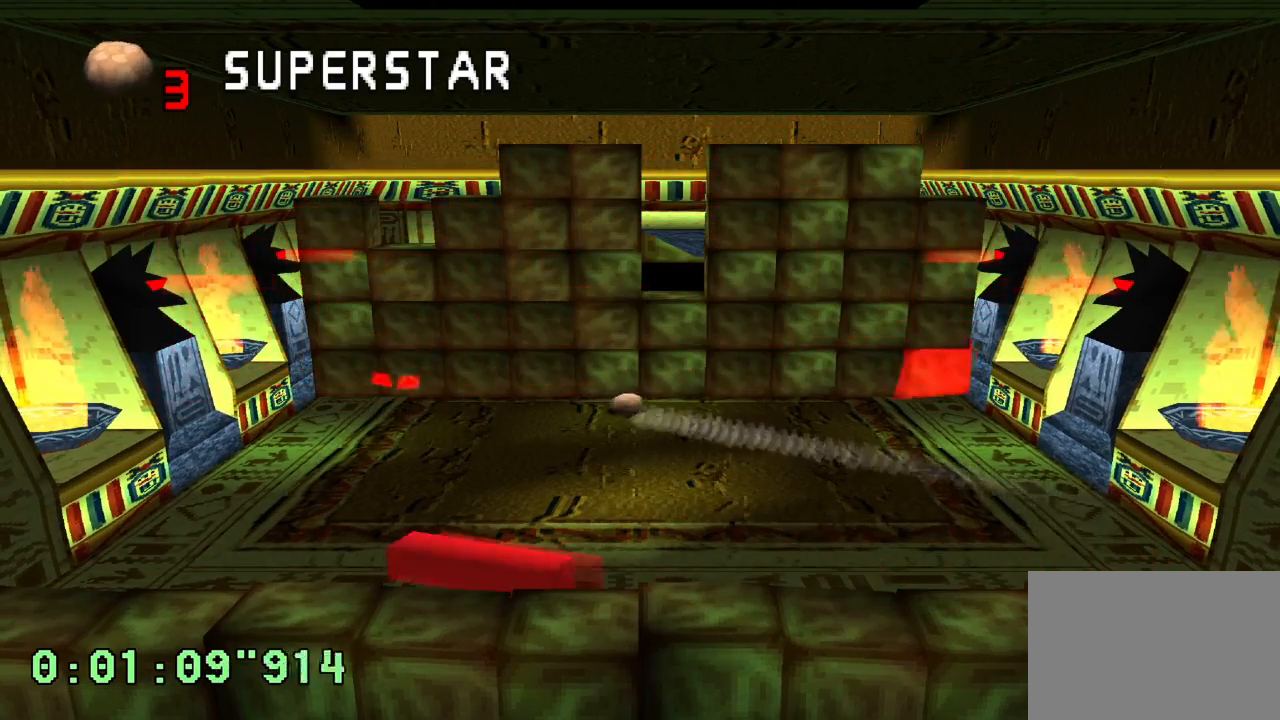
{"buttons": ["DPAD_LEFT"], "left_stick": "center", "right_stick": "center", "events": [[33, "DPAD_LEFT", "up"], [450, "DPAD_LEFT", "down"]]}
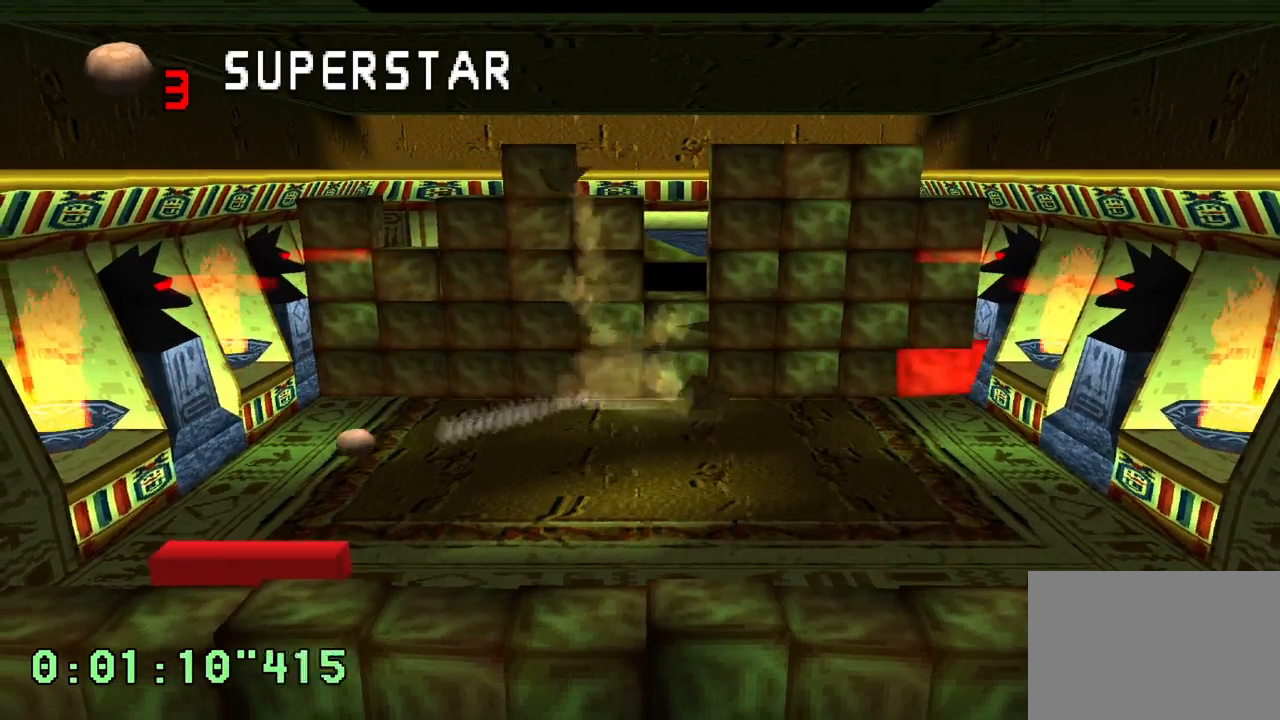
{"buttons": ["R2", "DPAD_RIGHT"], "left_stick": "center", "right_stick": "center", "events": [[67, "DPAD_LEFT", "up"], [117, "R2", "down"], [317, "DPAD_RIGHT", "down"]]}
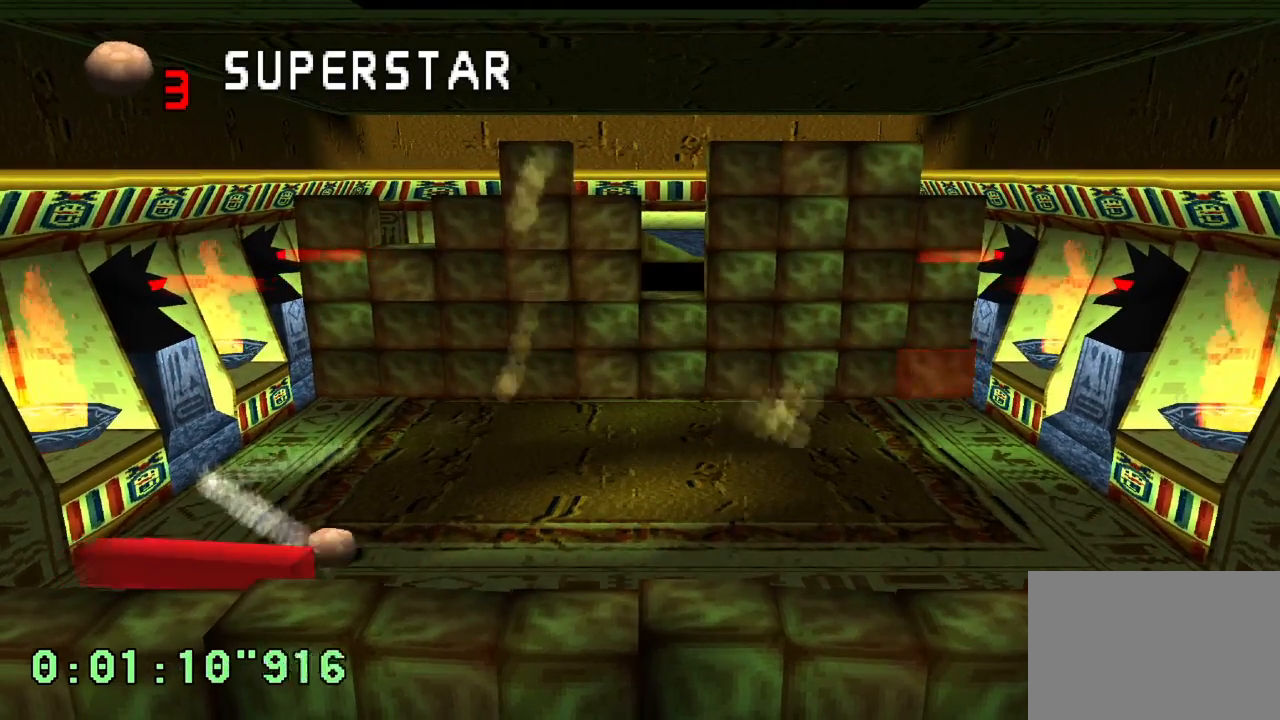
{"buttons": ["R2"], "left_stick": "center", "right_stick": "center", "events": [[217, "DPAD_RIGHT", "up"]]}
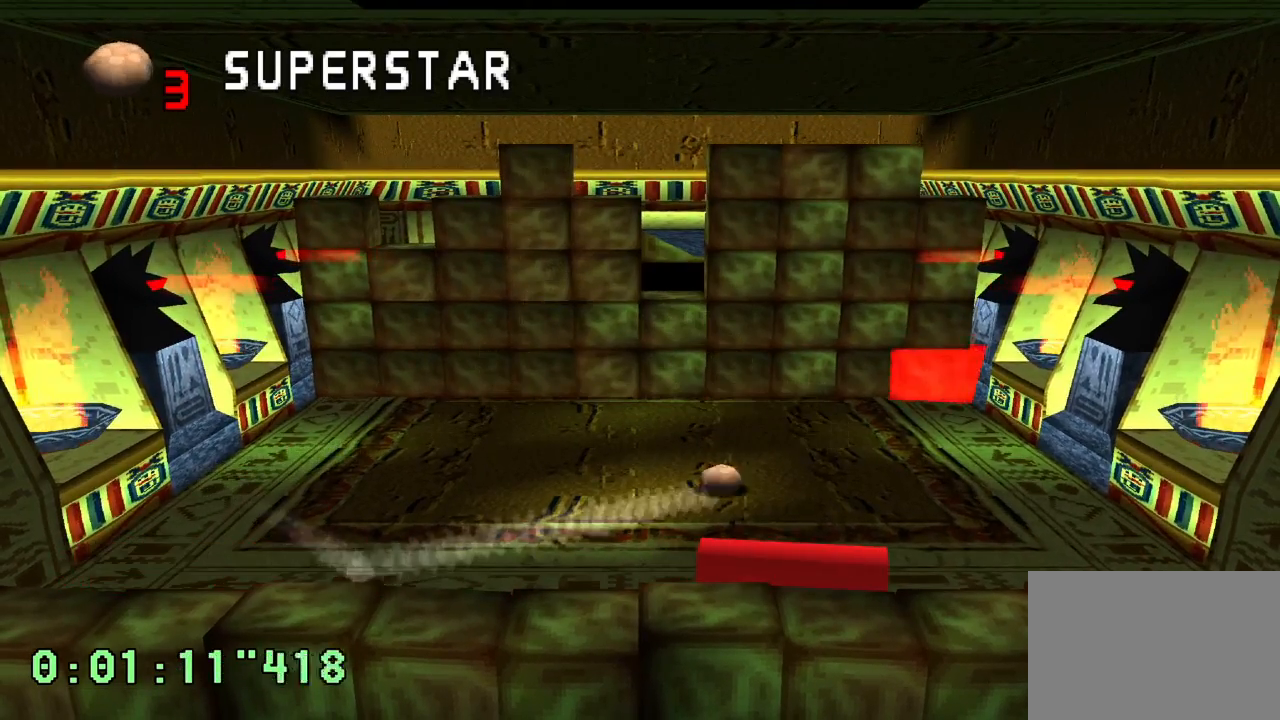
{"buttons": [], "left_stick": "center", "right_stick": "center", "events": [[150, "R2", "up"]]}
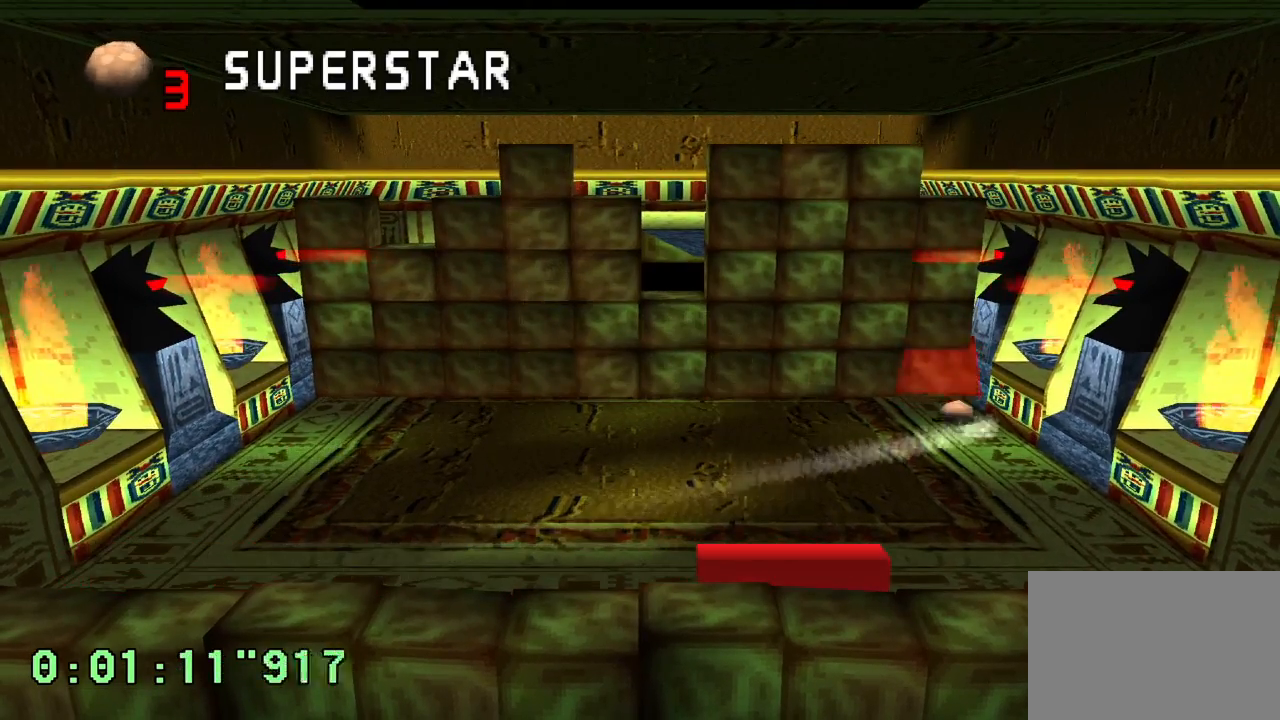
{"buttons": ["DPAD_LEFT"], "left_stick": "center", "right_stick": "center", "events": [[317, "DPAD_LEFT", "down"]]}
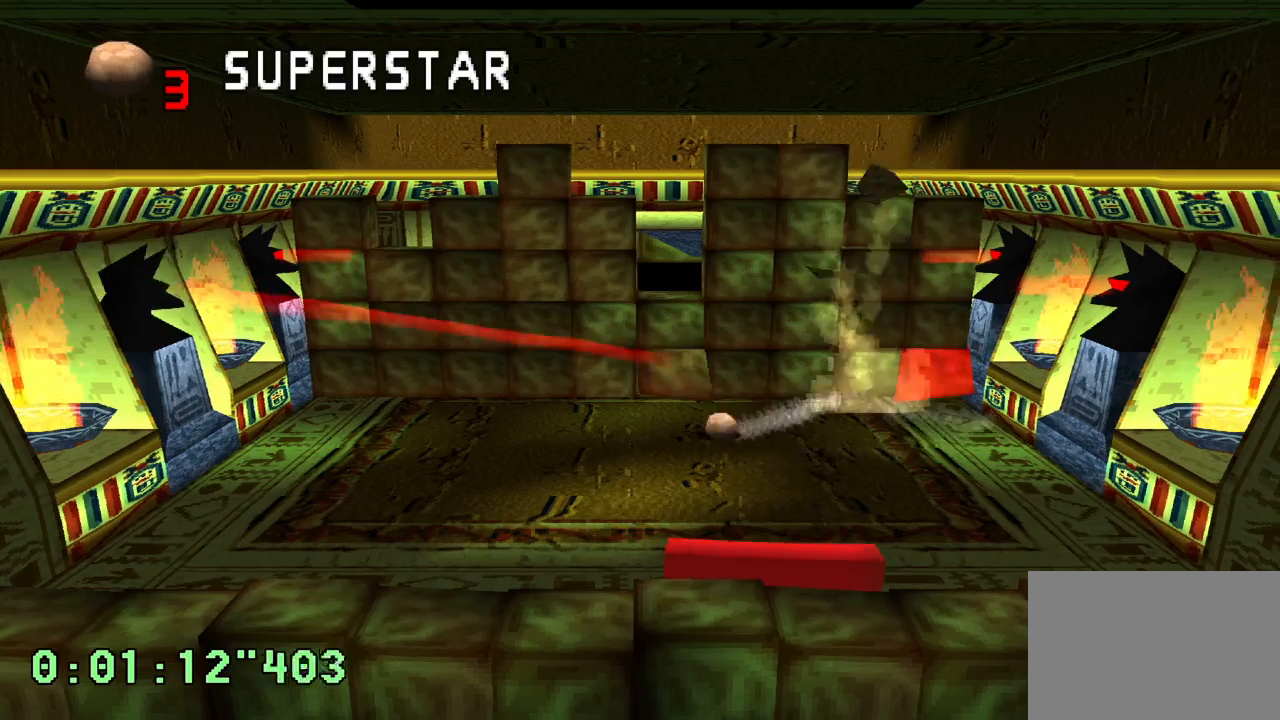
{"buttons": ["L2", "DPAD_LEFT"], "left_stick": "center", "right_stick": "center", "events": [[117, "DPAD_LEFT", "up"], [233, "L2", "down"], [383, "DPAD_LEFT", "down"]]}
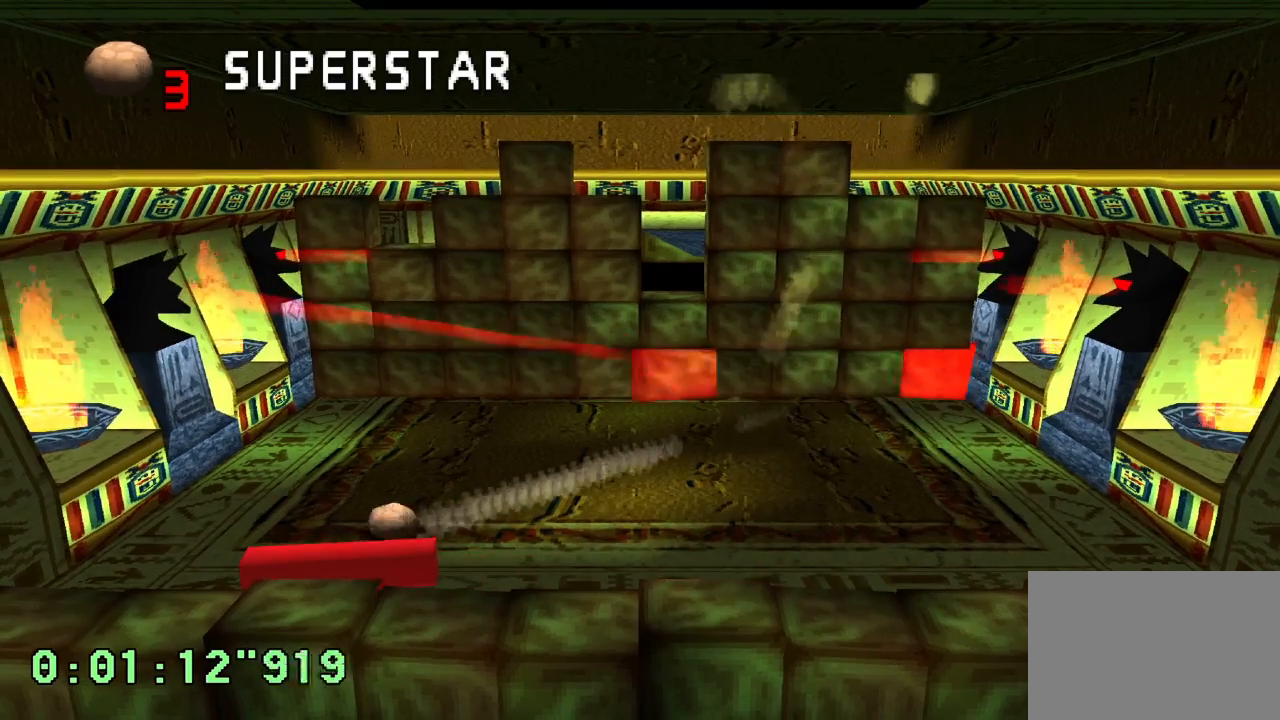
{"buttons": ["L2"], "left_stick": "center", "right_stick": "center", "events": [[50, "DPAD_LEFT", "up"]]}
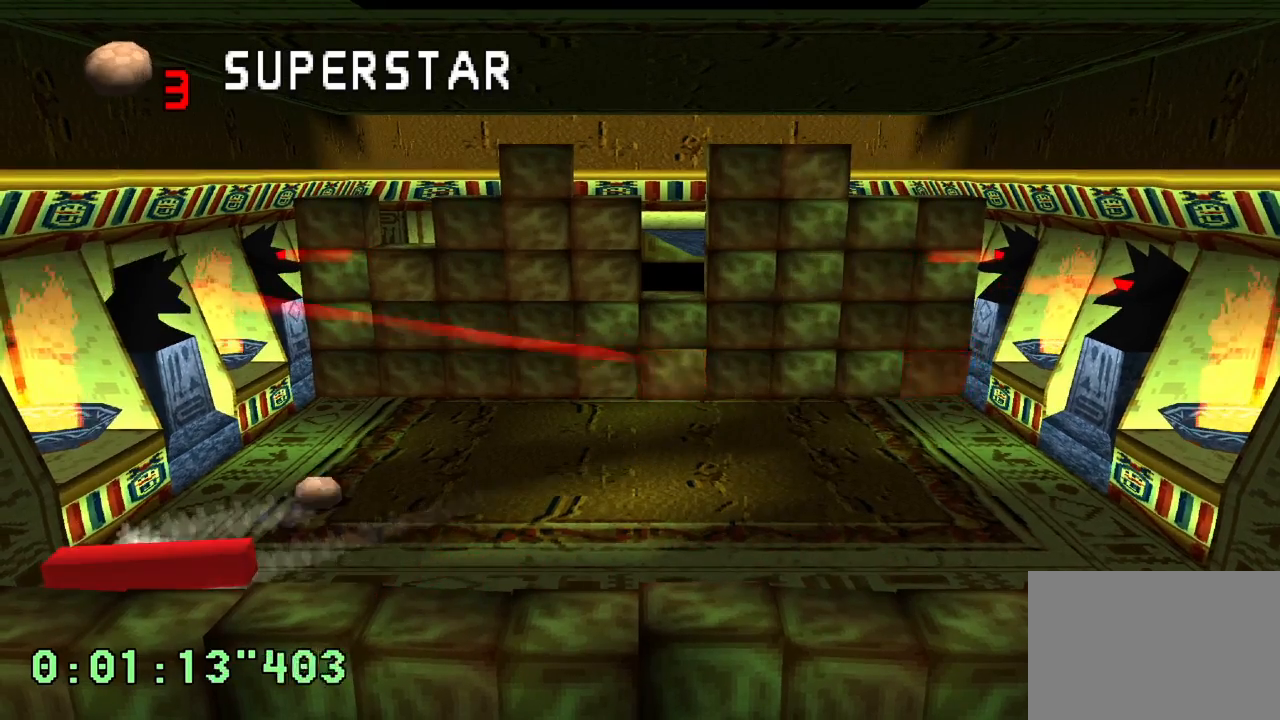
{"buttons": [], "left_stick": "center", "right_stick": "center", "events": [[100, "L2", "up"], [150, "DPAD_RIGHT", "down"], [500, "DPAD_RIGHT", "up"]]}
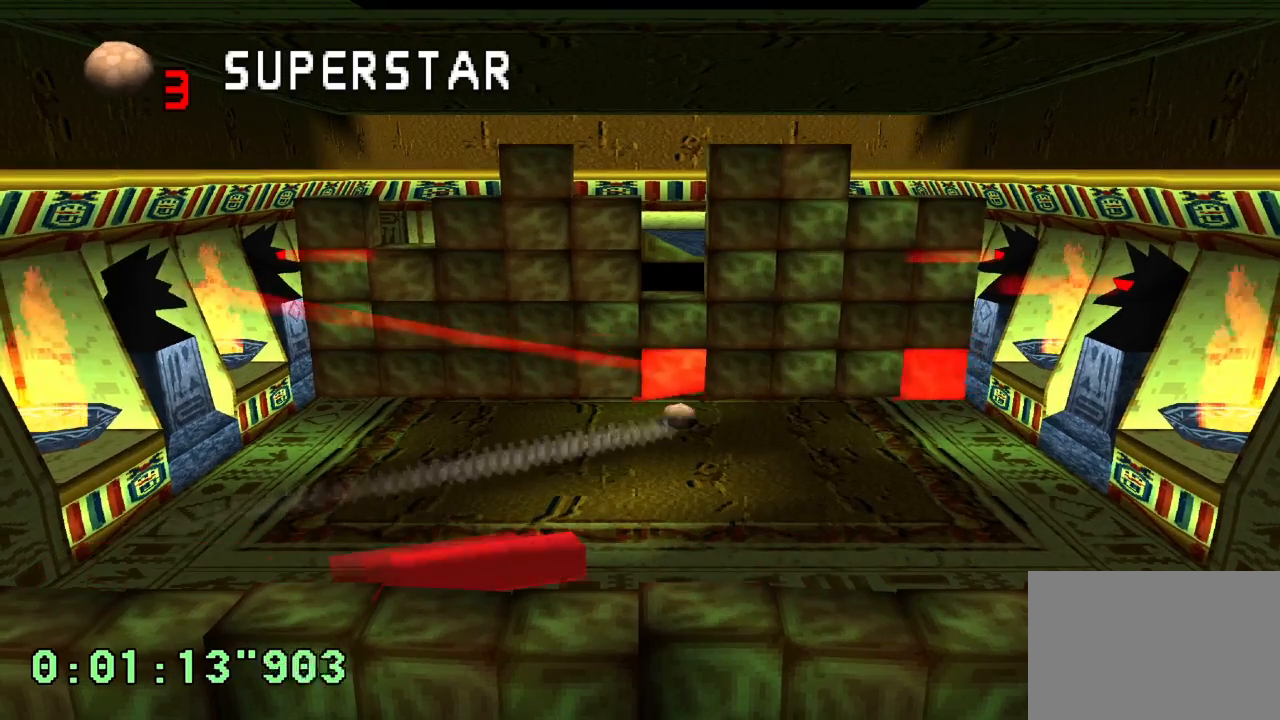
{"buttons": [], "left_stick": "center", "right_stick": "center", "events": [[317, "DPAD_RIGHT", "down"], [467, "DPAD_RIGHT", "up"]]}
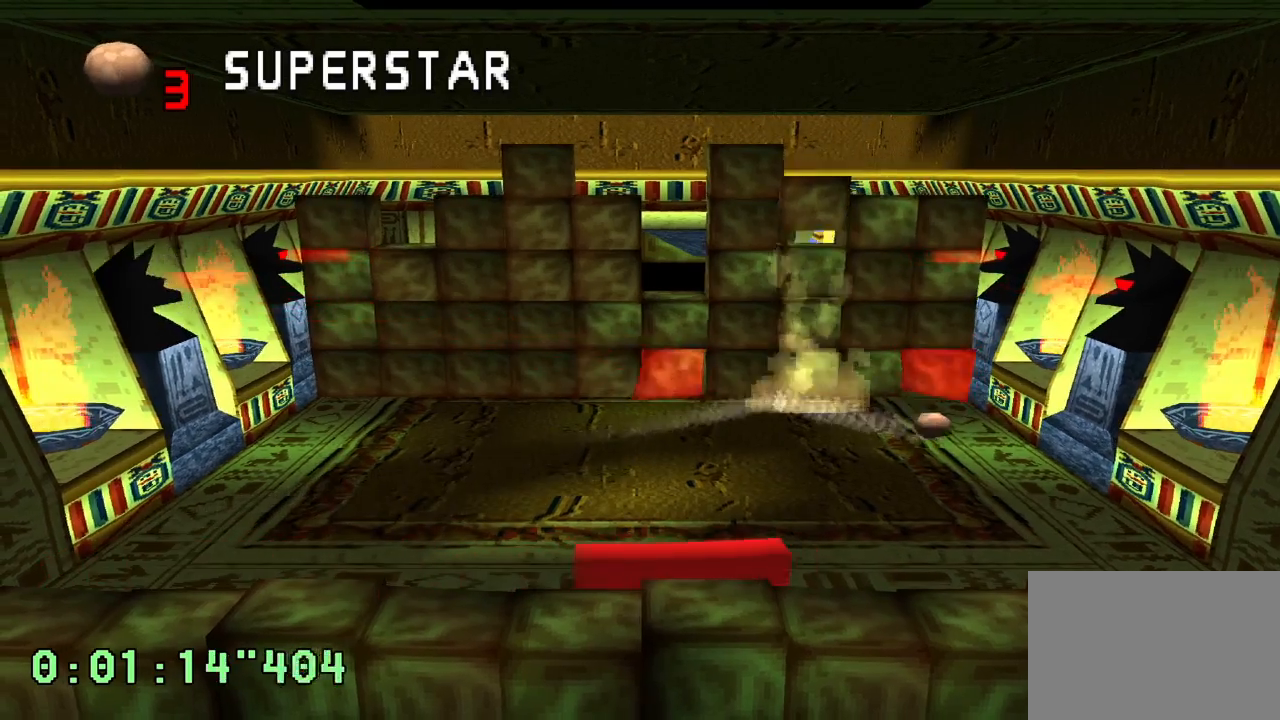
{"buttons": ["L2"], "left_stick": "center", "right_stick": "center", "events": [[167, "L2", "down"]]}
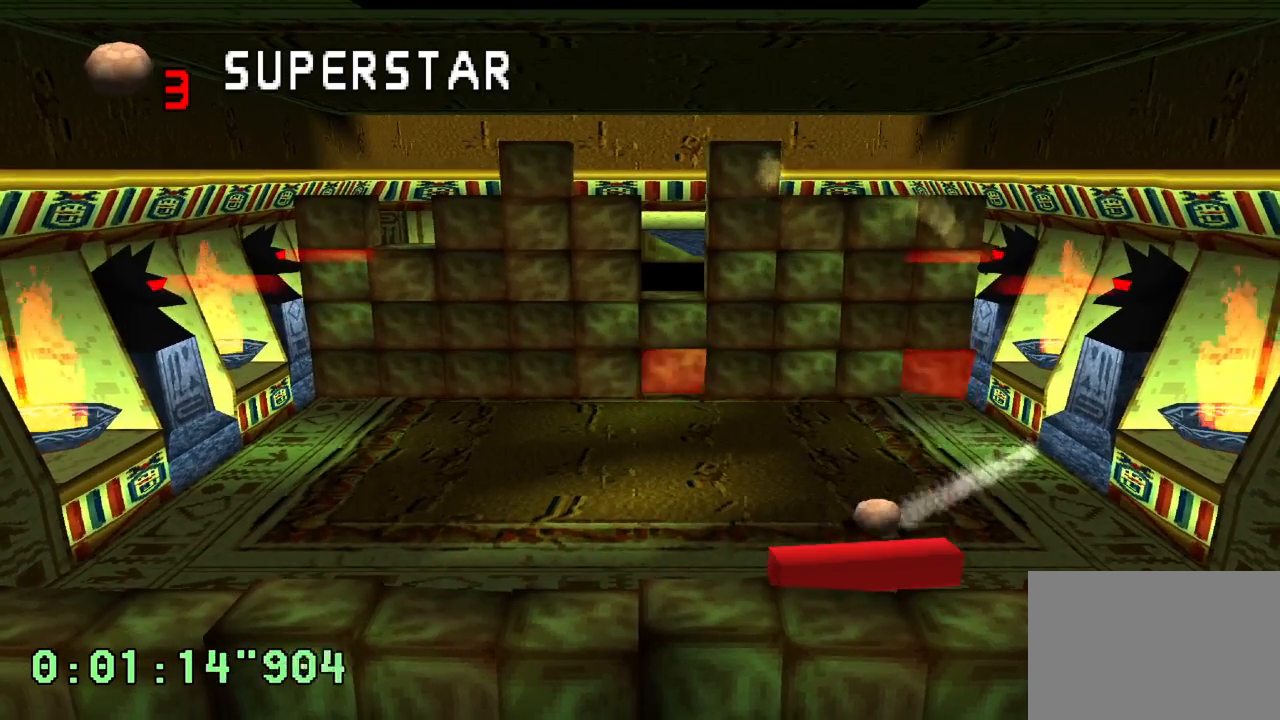
{"buttons": [], "left_stick": "center", "right_stick": "center", "events": [[500, "L2", "up"]]}
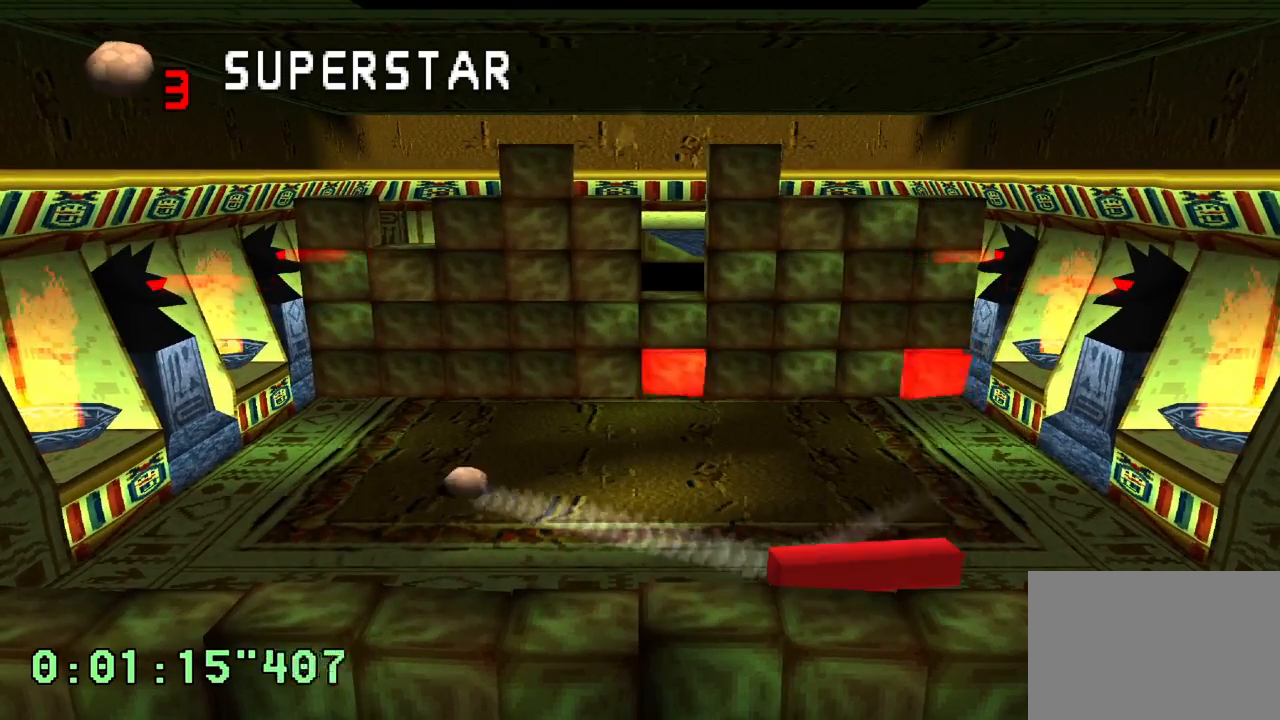
{"buttons": [], "left_stick": "center", "right_stick": "center", "events": [[117, "DPAD_LEFT", "down"], [283, "DPAD_LEFT", "up"]]}
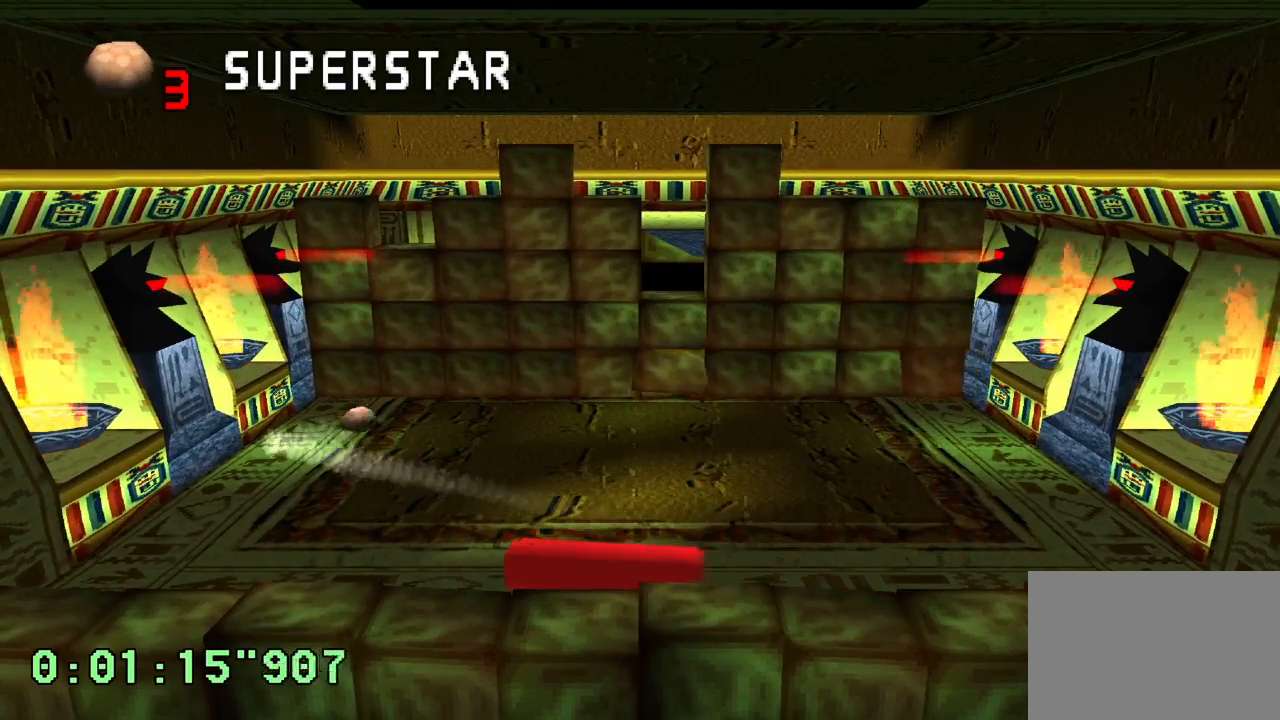
{"buttons": ["SQUARE"], "left_stick": "center", "right_stick": "center", "events": [[417, "SQUARE", "down"]]}
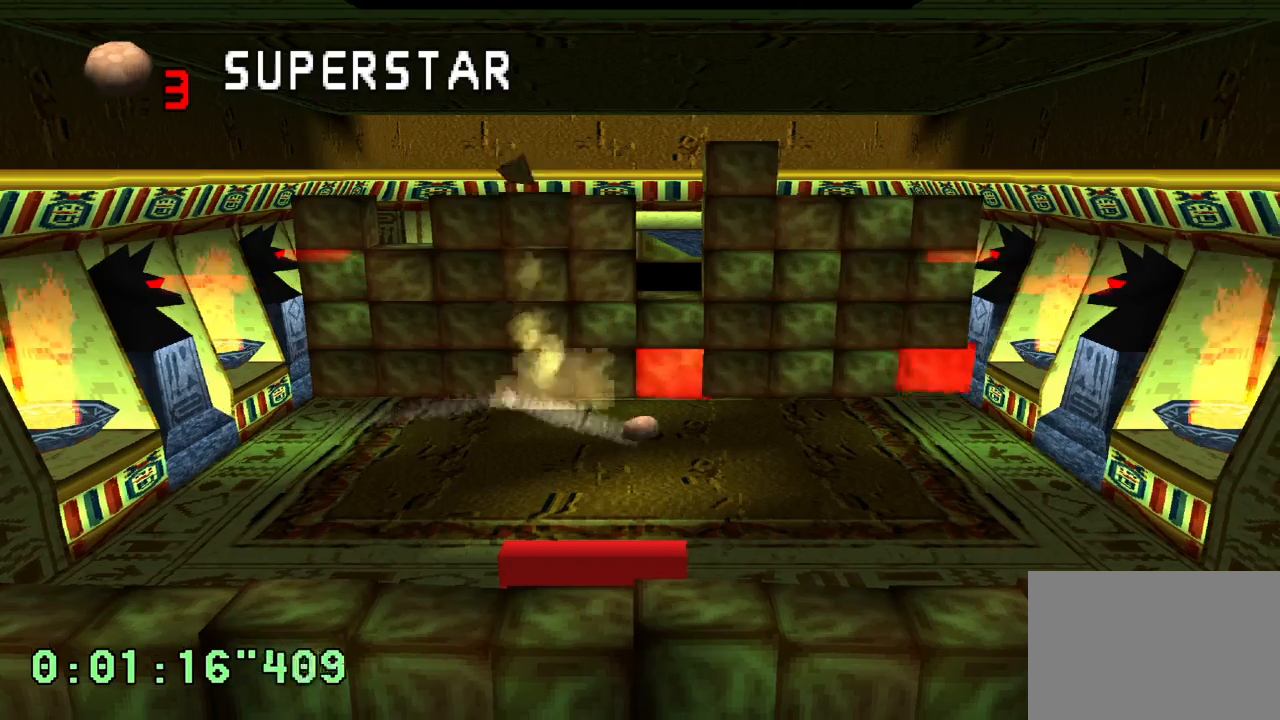
{"buttons": ["R2"], "left_stick": "center", "right_stick": "center", "events": [[17, "SQUARE", "up"], [67, "DPAD_RIGHT", "down"], [283, "R2", "down"], [383, "DPAD_RIGHT", "up"]]}
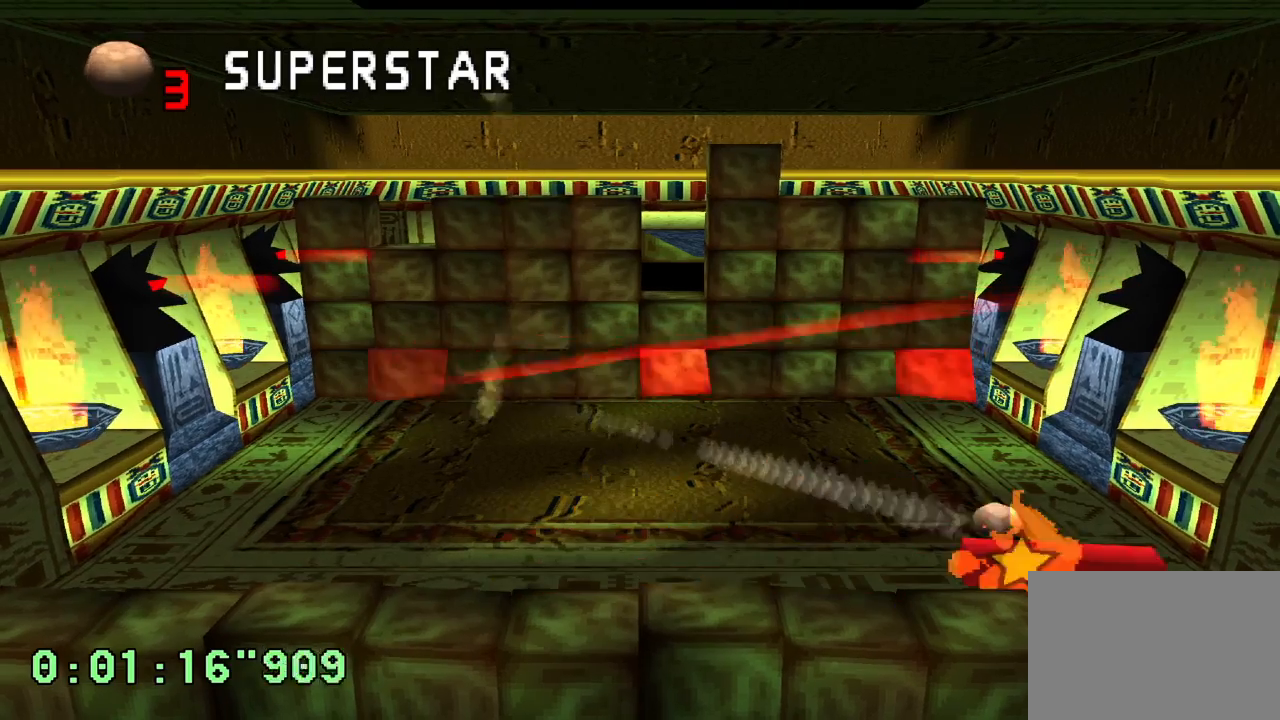
{"buttons": [], "left_stick": "center", "right_stick": "center", "events": [[267, "R2", "up"]]}
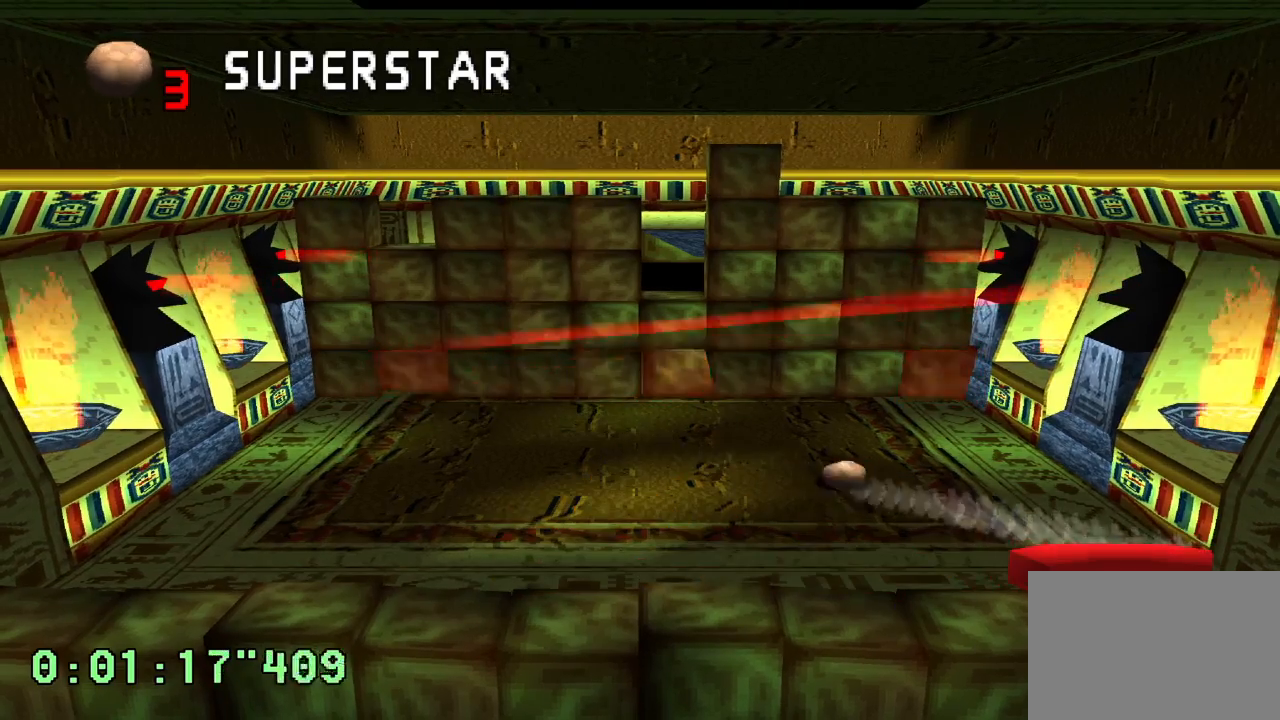
{"buttons": [], "left_stick": "center", "right_stick": "center", "events": [[17, "DPAD_LEFT", "down"], [500, "DPAD_LEFT", "up"]]}
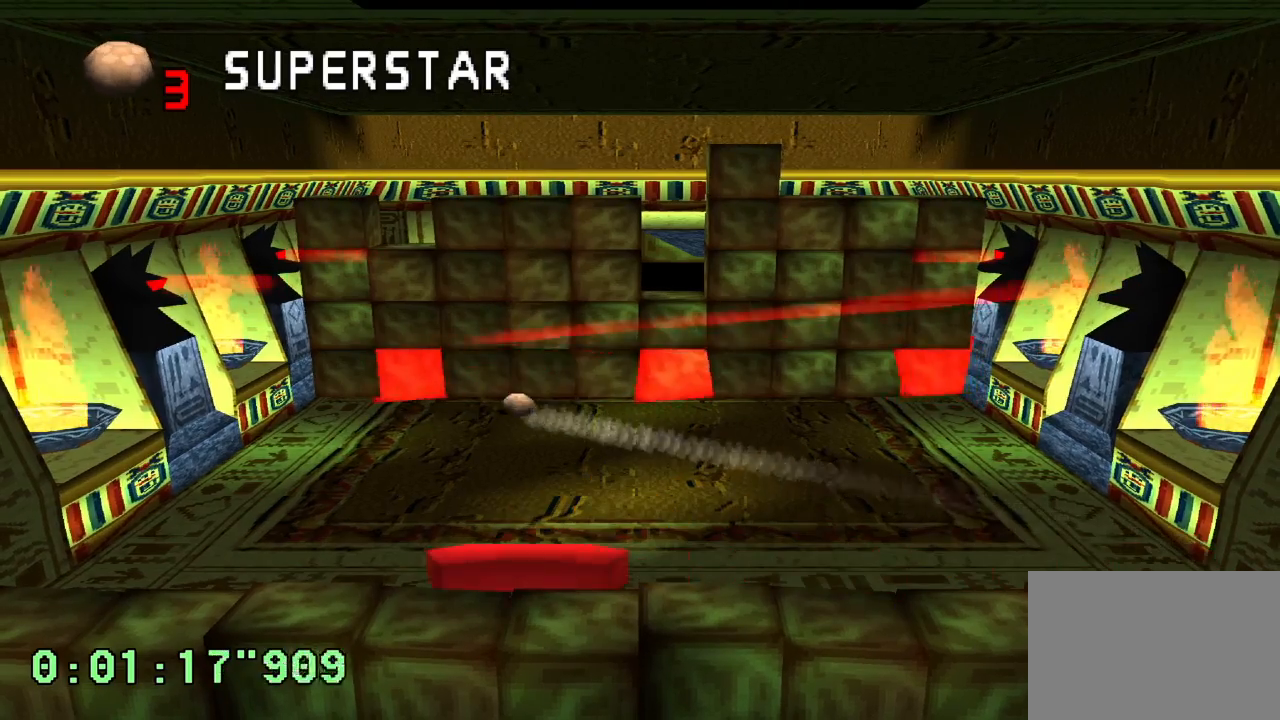
{"buttons": ["R2"], "left_stick": "center", "right_stick": "center", "events": [[317, "DPAD_LEFT", "down"], [417, "DPAD_LEFT", "up"], [483, "R2", "down"]]}
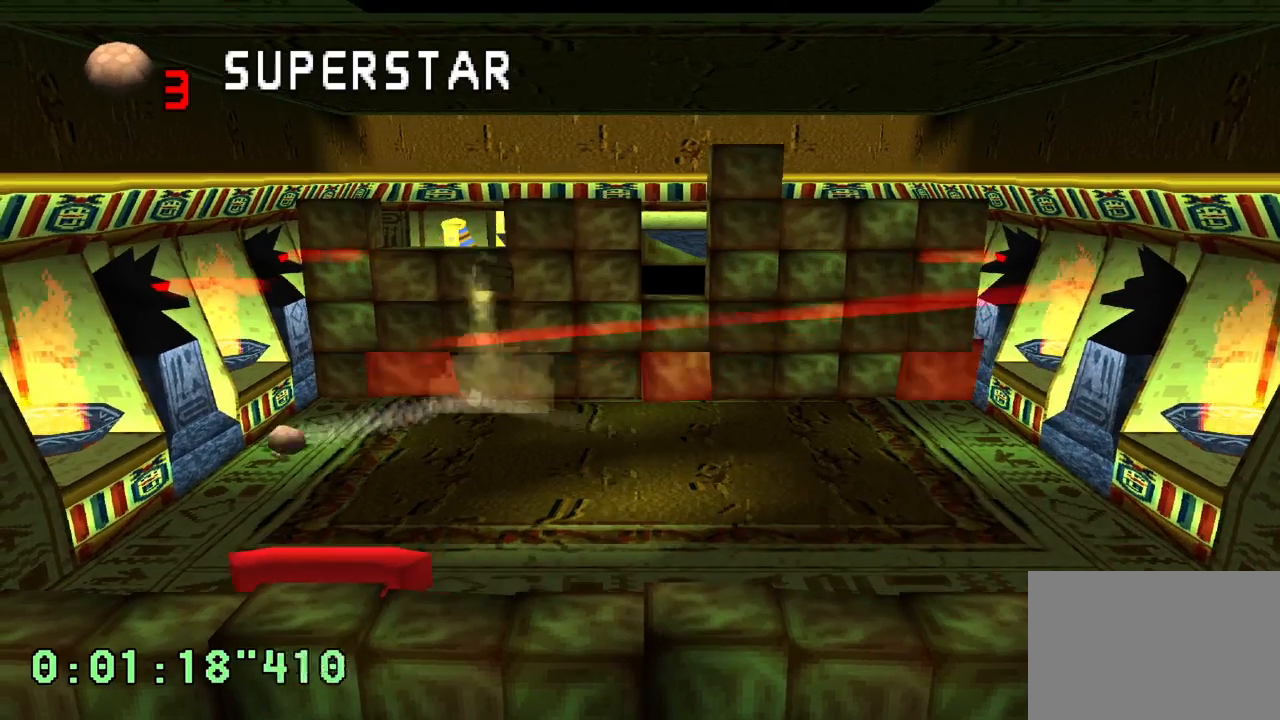
{"buttons": ["R2"], "left_stick": "center", "right_stick": "center", "events": [[150, "DPAD_RIGHT", "down"], [450, "DPAD_RIGHT", "up"]]}
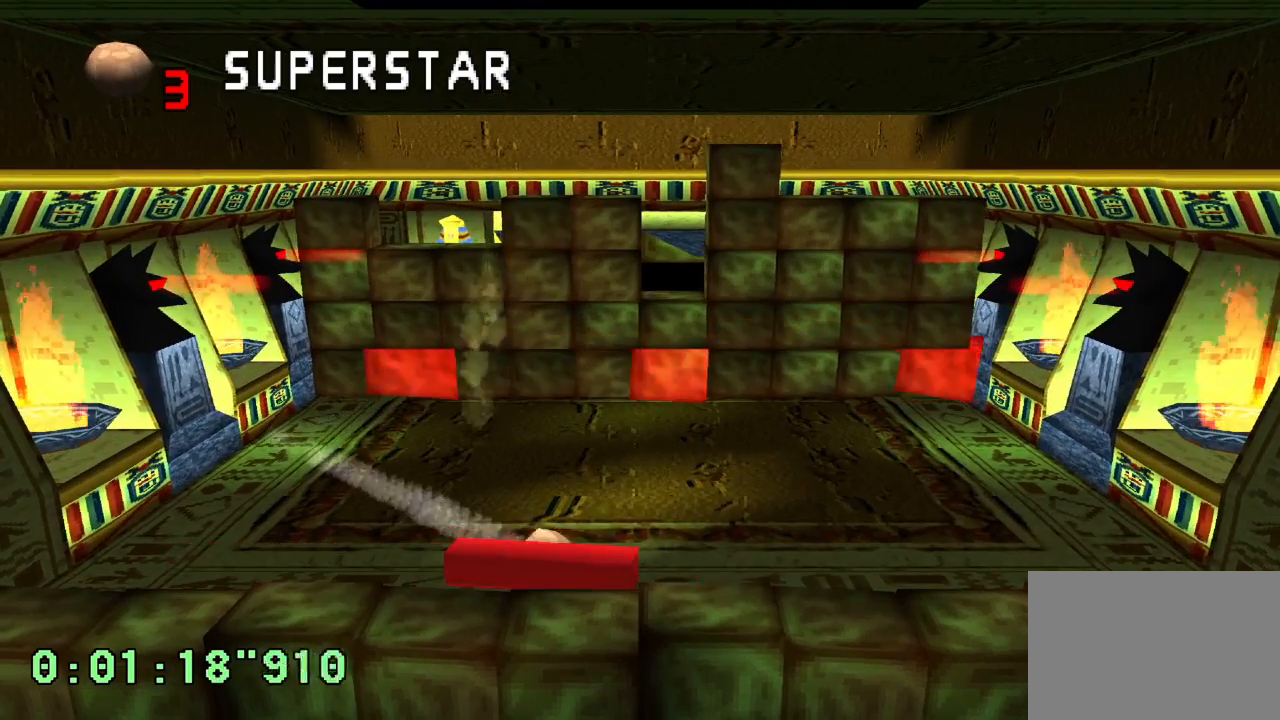
{"buttons": [], "left_stick": "center", "right_stick": "center", "events": [[400, "R2", "up"]]}
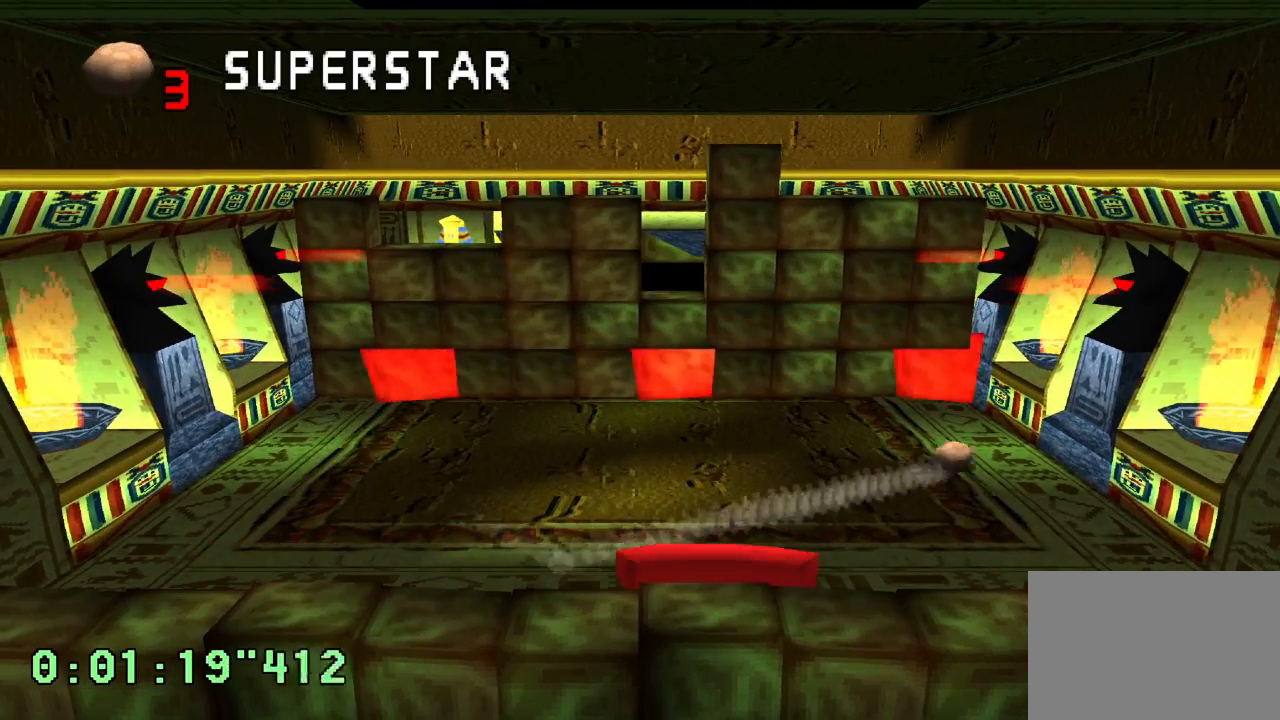
{"buttons": [], "left_stick": "center", "right_stick": "center", "events": []}
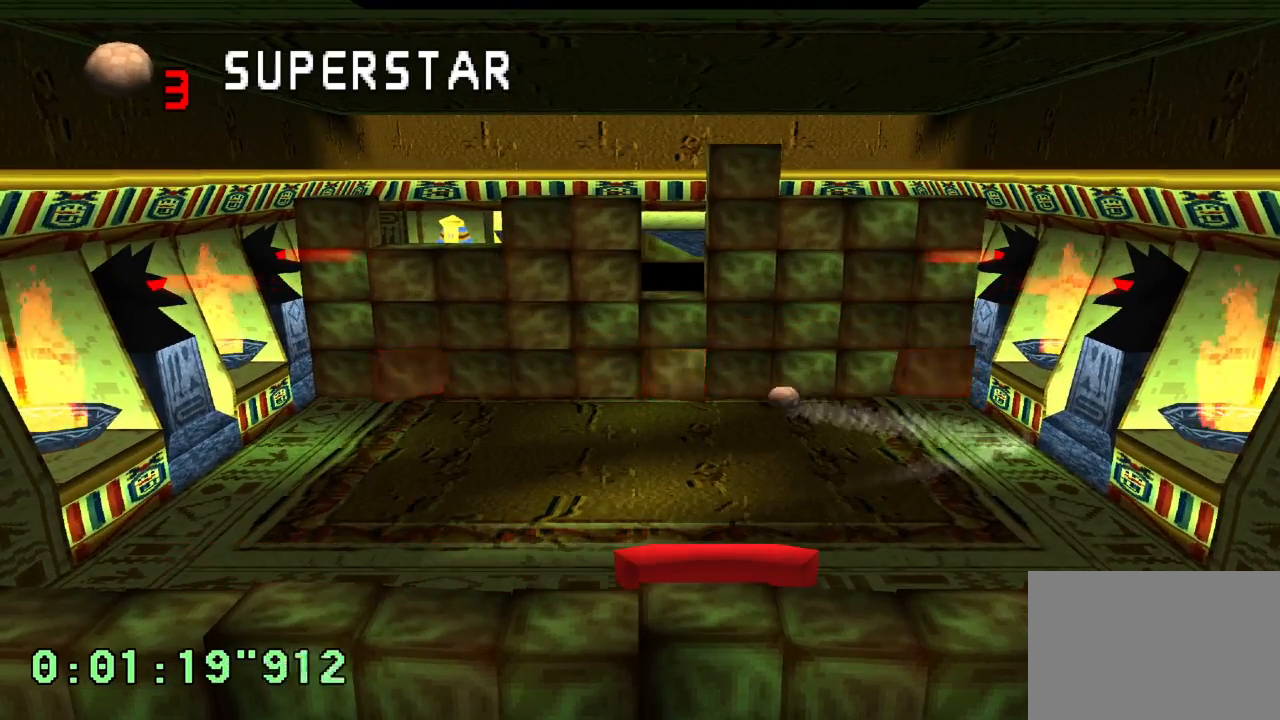
{"buttons": ["L2"], "left_stick": "center", "right_stick": "center", "events": [[100, "DPAD_LEFT", "down"], [200, "L2", "down"], [500, "DPAD_LEFT", "up"]]}
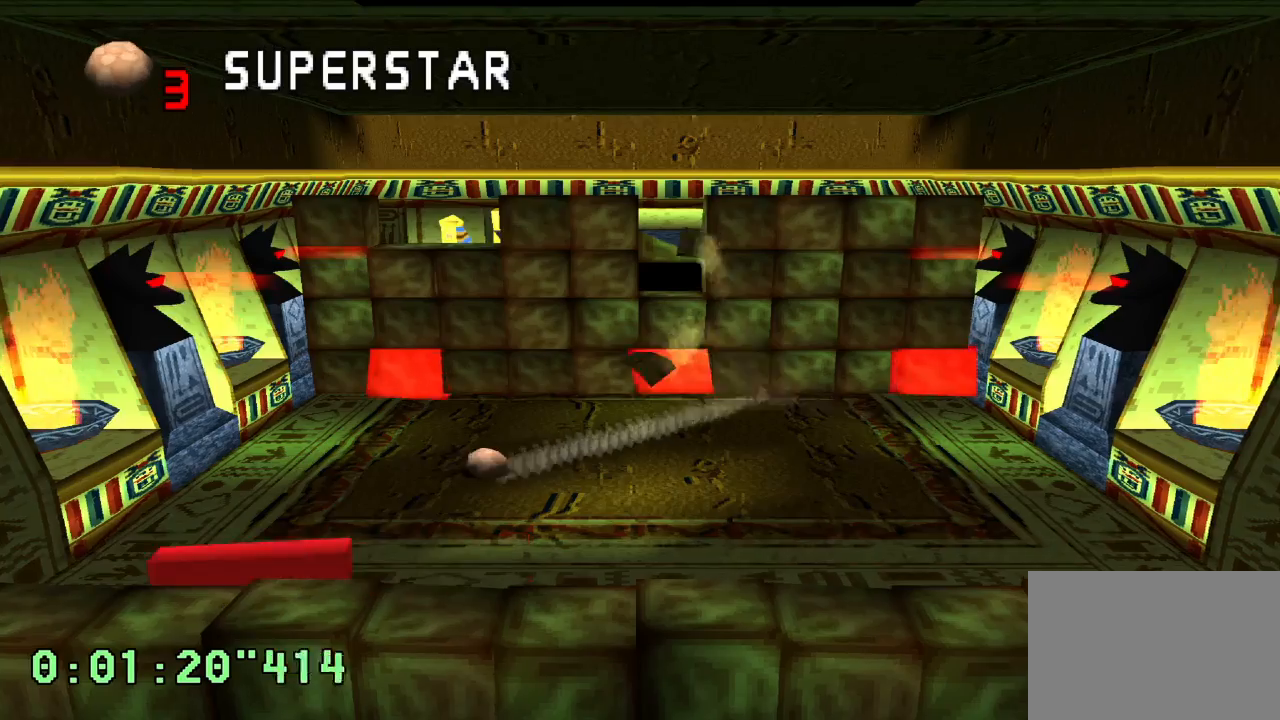
{"buttons": ["L2"], "left_stick": "center", "right_stick": "center", "events": []}
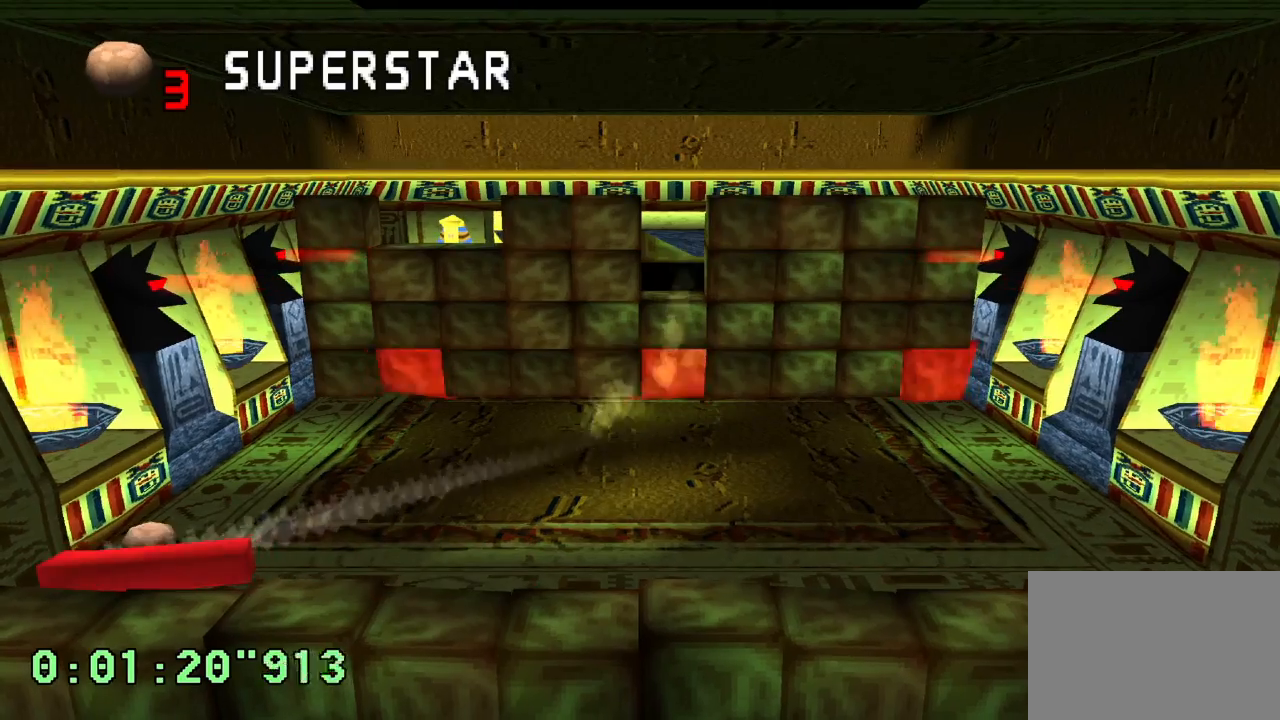
{"buttons": ["DPAD_RIGHT"], "left_stick": "center", "right_stick": "center", "events": [[100, "L2", "up"], [183, "DPAD_RIGHT", "down"]]}
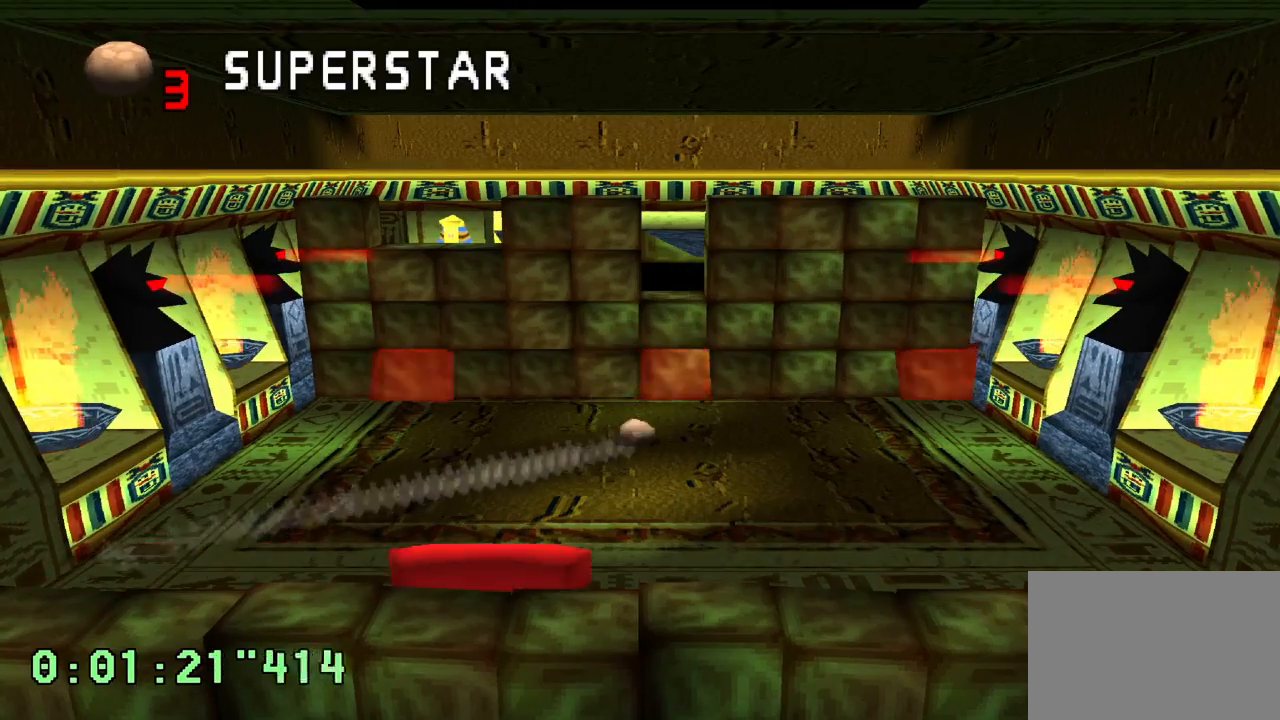
{"buttons": [], "left_stick": "center", "right_stick": "center", "events": [[133, "DPAD_RIGHT", "up"]]}
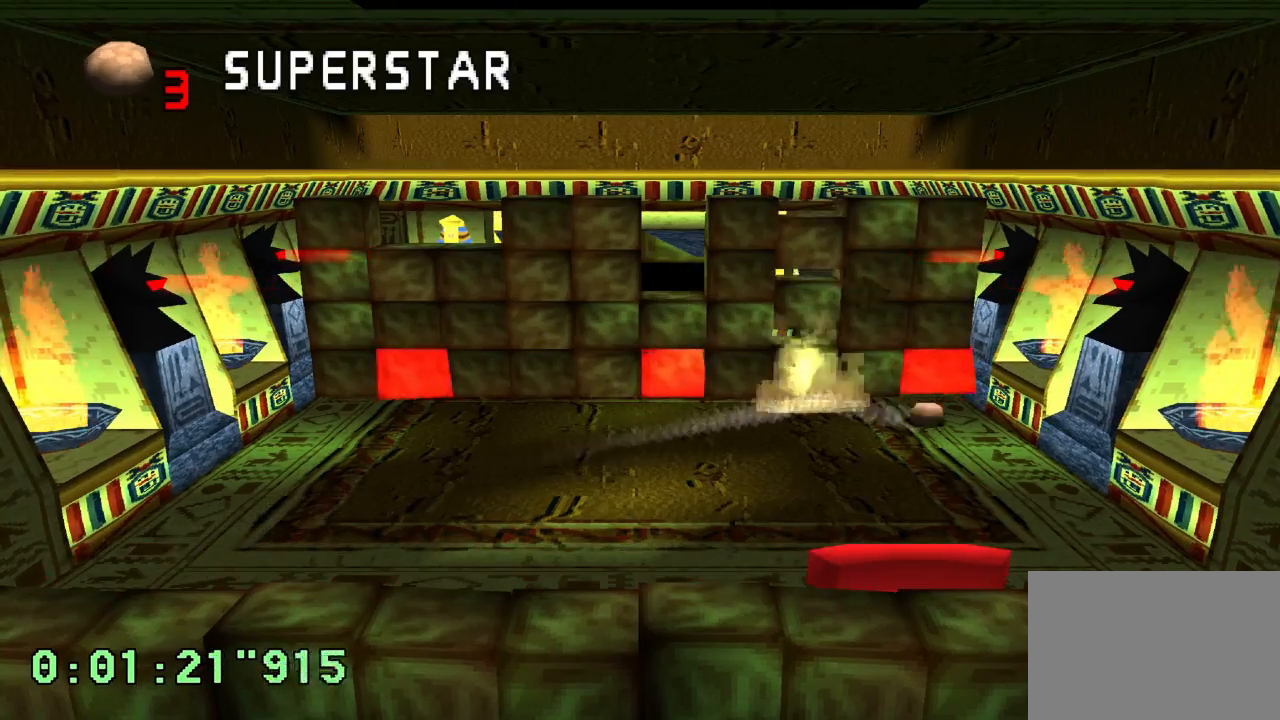
{"buttons": ["L2", "DPAD_LEFT"], "left_stick": "center", "right_stick": "center", "events": [[150, "L2", "down"], [350, "DPAD_LEFT", "down"]]}
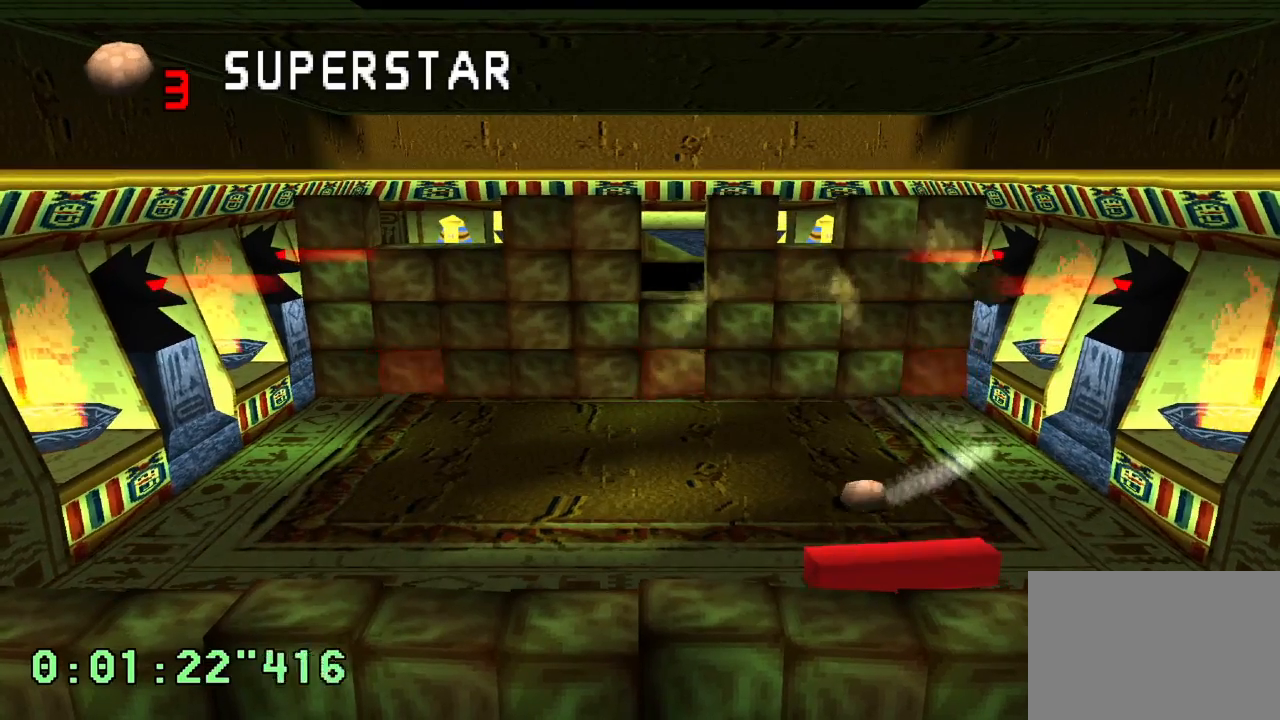
{"buttons": ["L2"], "left_stick": "center", "right_stick": "center", "events": [[67, "DPAD_LEFT", "up"]]}
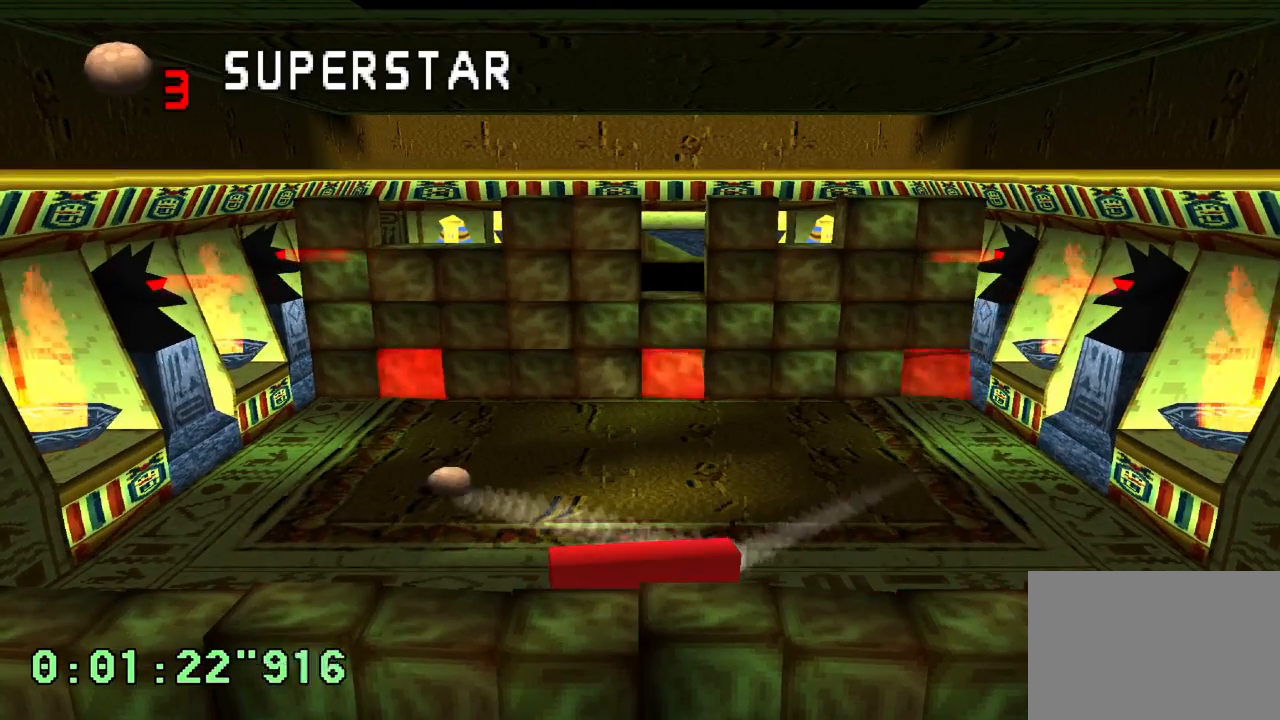
{"buttons": [], "left_stick": "center", "right_stick": "center", "events": [[67, "L2", "up"]]}